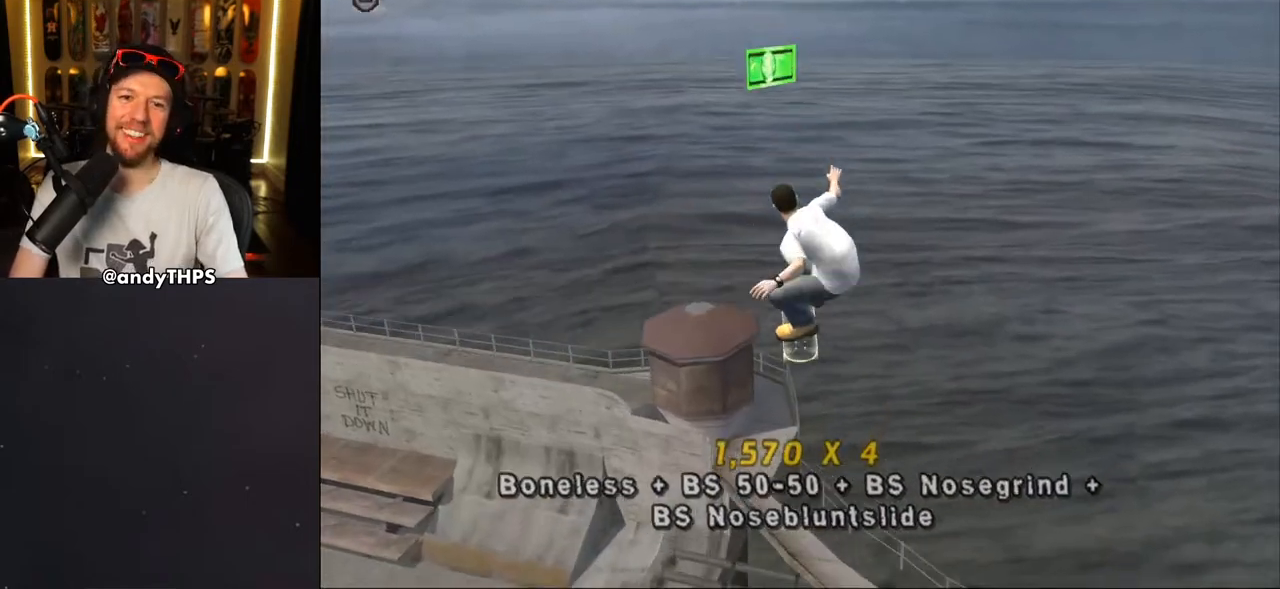
Gameplay with a controller (PlayStation layout); each line is a JSON object with the inputs held at the frame after it (dt_ms = milliseconds from this image to that frame). "events" lists button and stick changes between this image and that frame as [ms after this image, input, new state], when the widget could be followed in between. Not read: START.
{"dt_ms": 500, "buttons": [], "left_stick": "center", "right_stick": "down-left"}
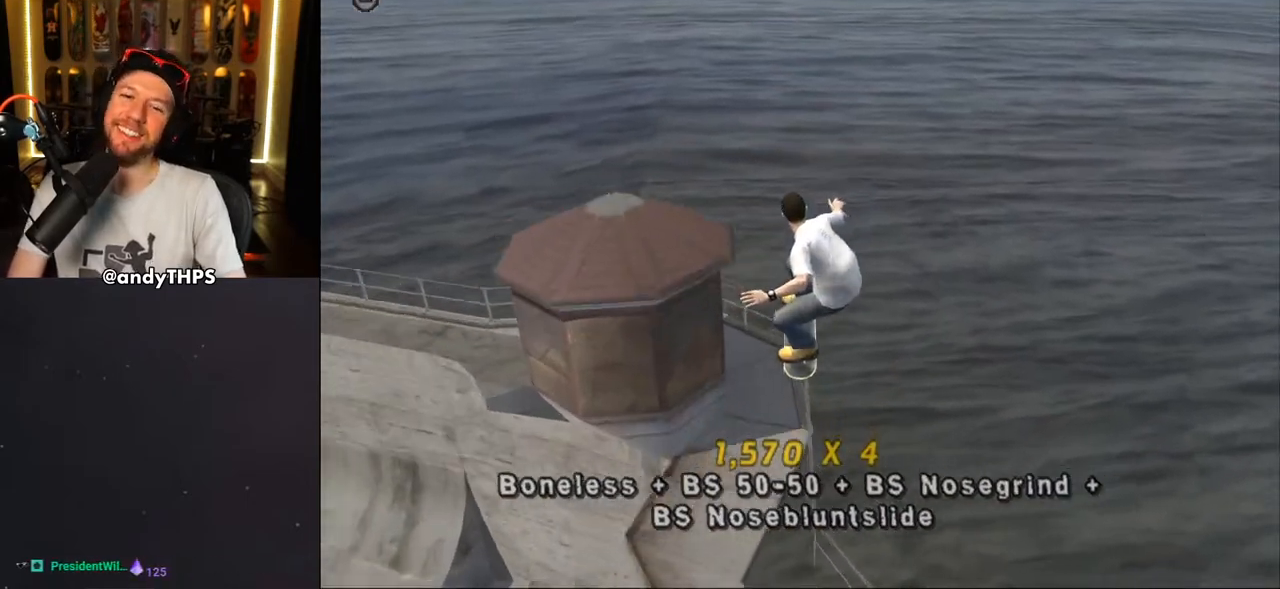
{"dt_ms": 500, "buttons": [], "left_stick": "center", "right_stick": "center", "events": [[67, "right_stick", "down"], [233, "DPAD_UP", "down"], [233, "right_stick", "center"], [350, "DPAD_UP", "up"], [400, "DPAD_UP", "down"], [450, "DPAD_UP", "up"]]}
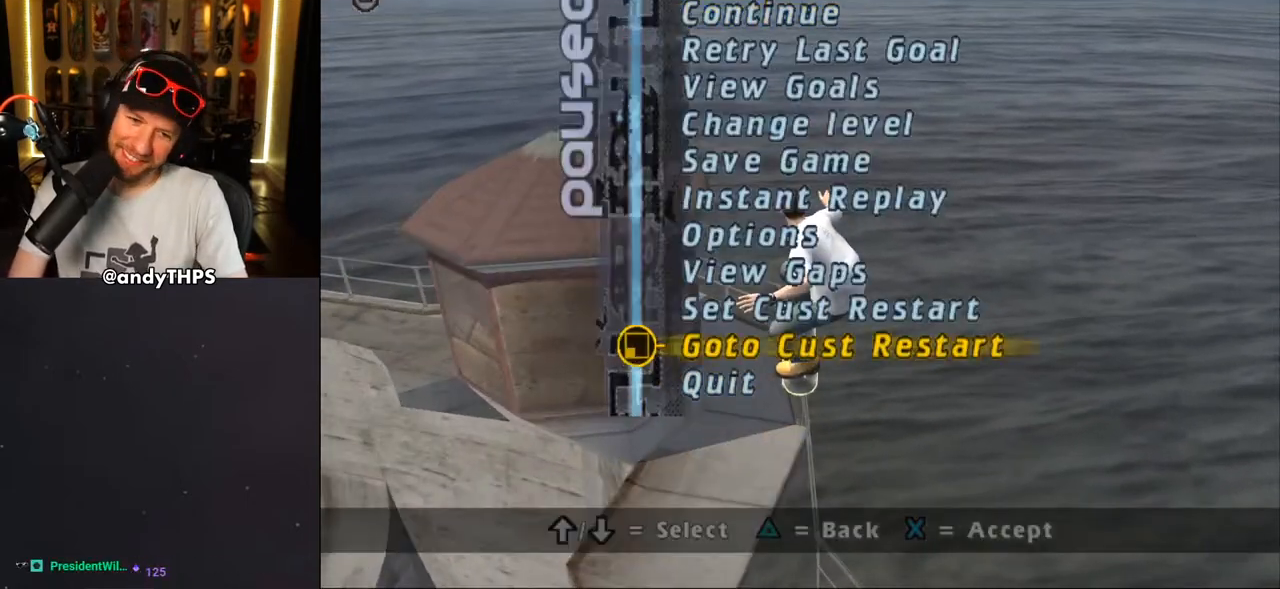
{"dt_ms": 500, "buttons": ["CROSS"], "left_stick": "center", "right_stick": "center", "events": [[50, "CROSS", "down"], [150, "CROSS", "up"], [417, "CROSS", "down"]]}
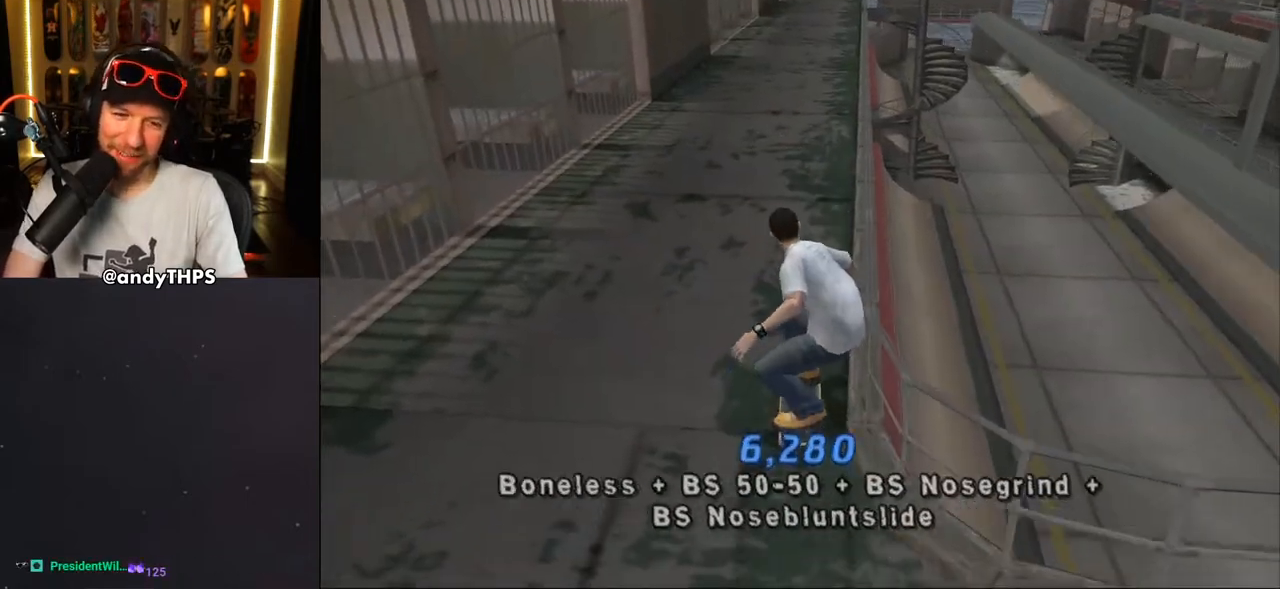
{"dt_ms": 500, "buttons": ["CROSS", "DPAD_UP"], "left_stick": "center", "right_stick": "center", "events": [[117, "DPAD_UP", "down"], [217, "DPAD_UP", "up"], [333, "DPAD_RIGHT", "down"], [333, "DPAD_UP", "down"], [383, "DPAD_UP", "up"], [450, "DPAD_RIGHT", "up"], [500, "DPAD_UP", "down"]]}
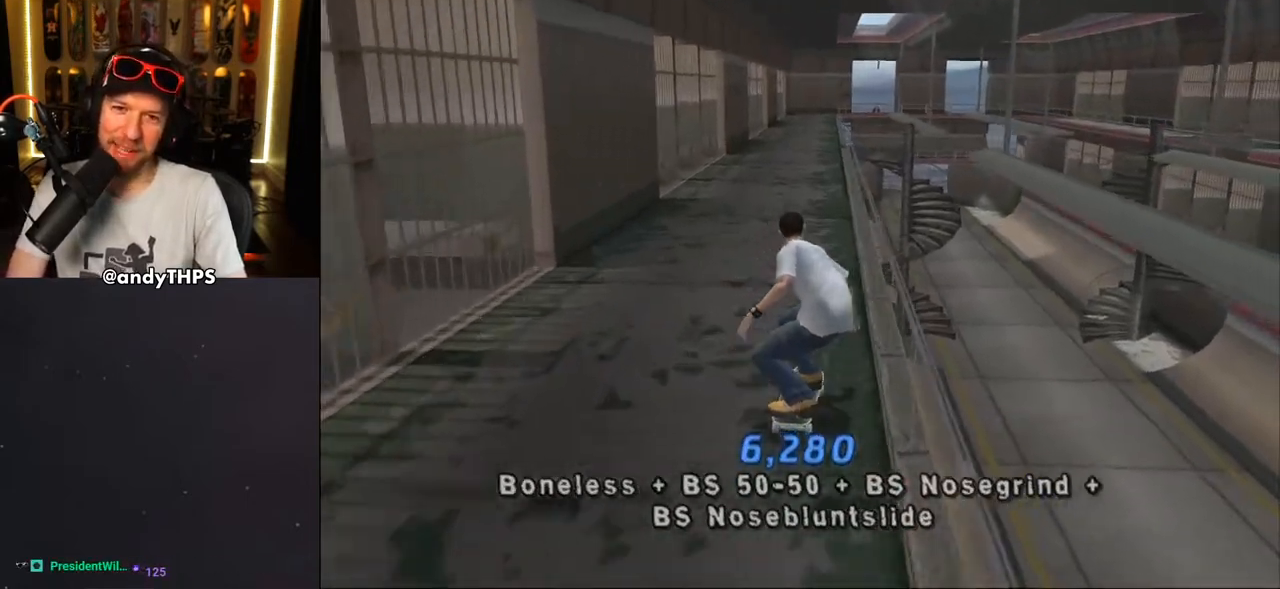
{"dt_ms": 500, "buttons": ["CROSS"], "left_stick": "center", "right_stick": "center", "events": [[17, "TRIANGLE", "down"], [33, "CROSS", "up"], [100, "DPAD_UP", "up"], [133, "DPAD_UP", "down"], [250, "DPAD_UP", "up"], [367, "CROSS", "down"], [383, "TRIANGLE", "up"]]}
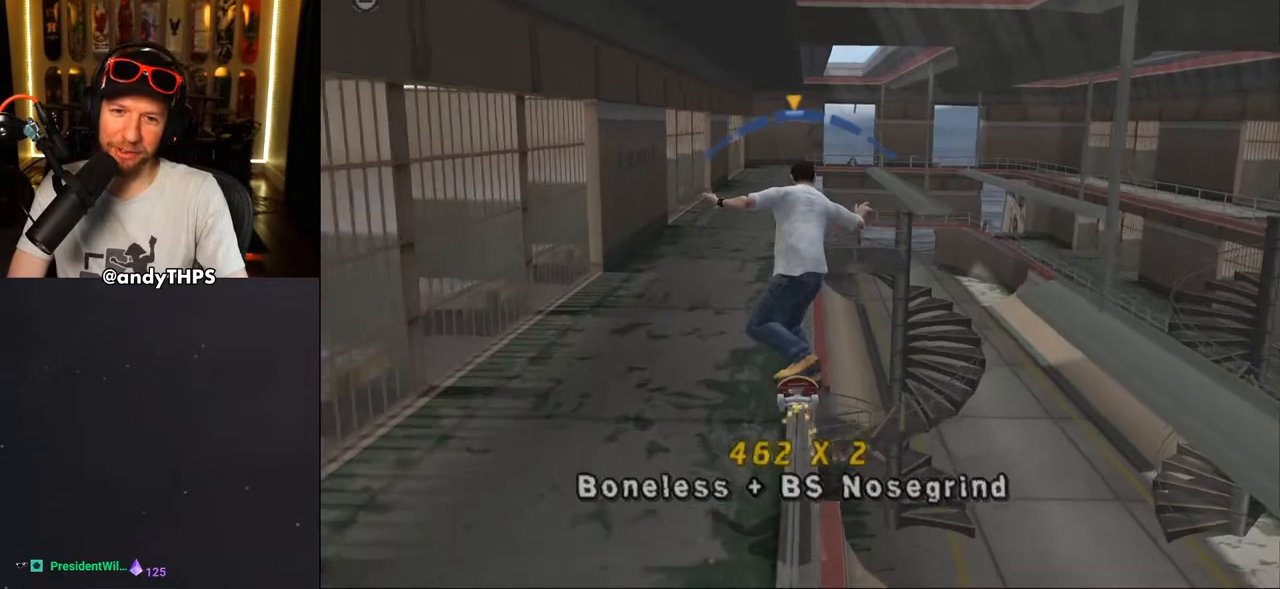
{"dt_ms": 500, "buttons": ["TRIANGLE"], "left_stick": "center", "right_stick": "center", "events": [[150, "DPAD_DOWN", "down"], [150, "DPAD_RIGHT", "down"], [217, "CROSS", "up"], [317, "DPAD_DOWN", "up"], [317, "TRIANGLE", "down"], [350, "DPAD_RIGHT", "up"]]}
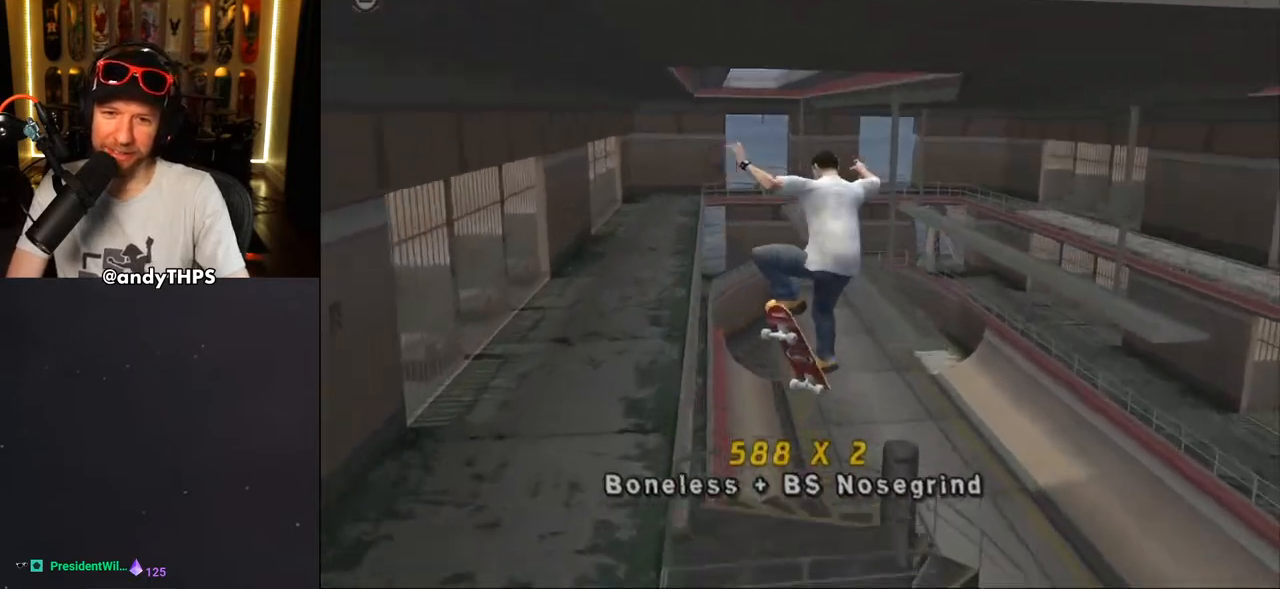
{"dt_ms": 500, "buttons": ["TRIANGLE"], "left_stick": "center", "right_stick": "center", "events": [[117, "L1", "down"], [133, "DPAD_UP", "down"], [217, "DPAD_UP", "up"], [217, "L1", "up"], [333, "DPAD_UP", "down"], [417, "DPAD_UP", "up"]]}
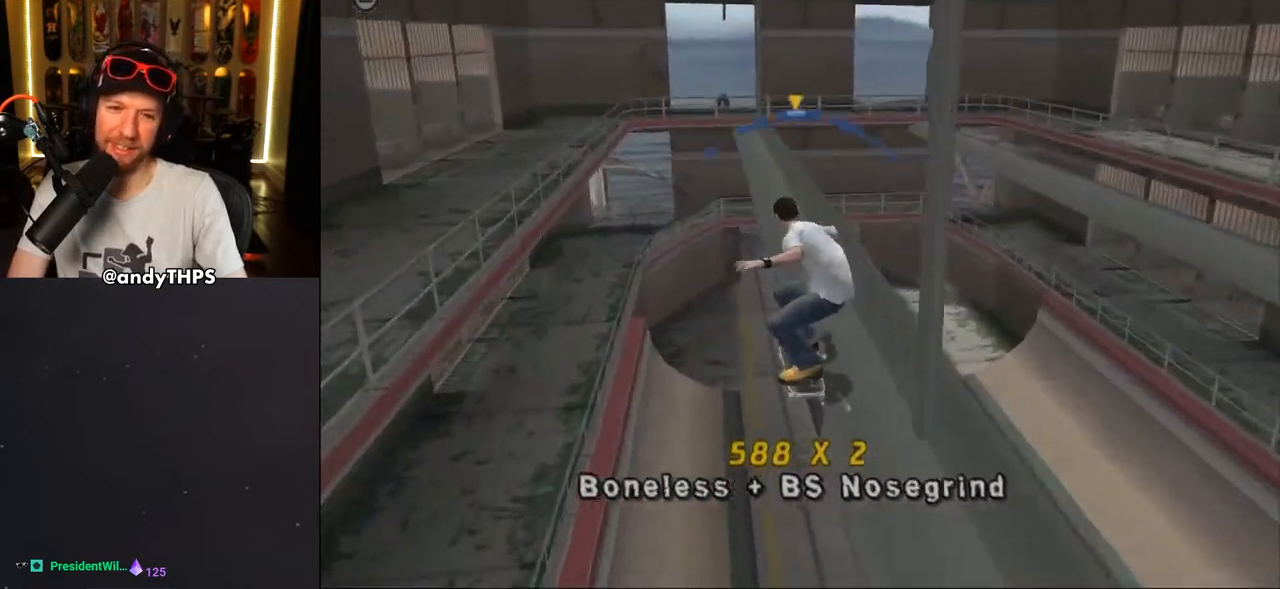
{"dt_ms": 500, "buttons": ["CROSS"], "left_stick": "center", "right_stick": "center", "events": [[67, "CROSS", "down"], [67, "TRIANGLE", "up"], [233, "DPAD_RIGHT", "down"], [300, "DPAD_RIGHT", "up"], [417, "DPAD_LEFT", "down"], [500, "DPAD_LEFT", "up"]]}
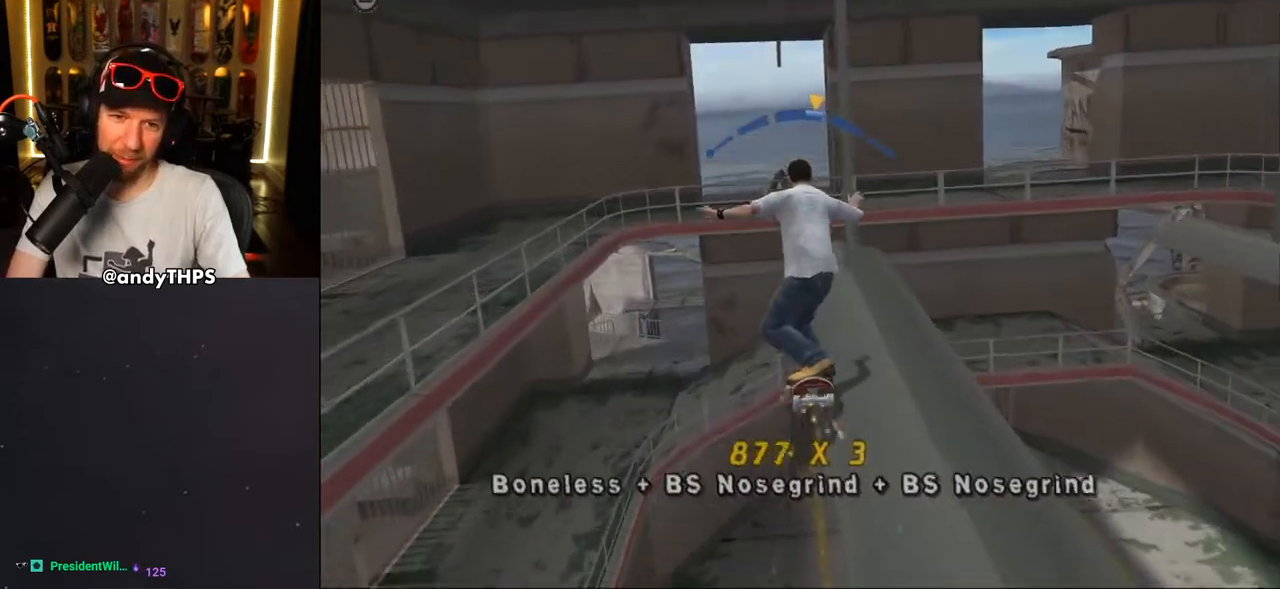
{"dt_ms": 500, "buttons": ["DPAD_UP"], "left_stick": "center", "right_stick": "center", "events": [[183, "CROSS", "up"], [250, "DPAD_UP", "down"], [367, "DPAD_UP", "up"], [417, "DPAD_UP", "down"]]}
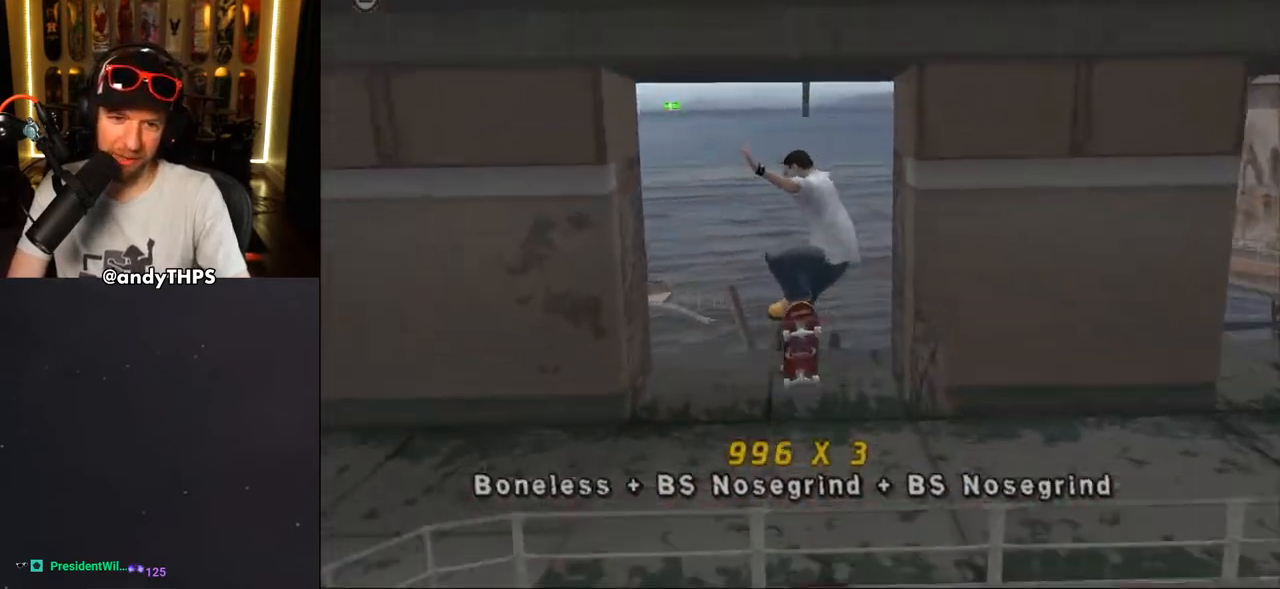
{"dt_ms": 500, "buttons": ["TRIANGLE", "DPAD_UP"], "left_stick": "center", "right_stick": "center", "events": [[33, "DPAD_UP", "up"], [83, "DPAD_UP", "down"], [167, "DPAD_UP", "up"], [250, "DPAD_UP", "down"], [450, "TRIANGLE", "down"]]}
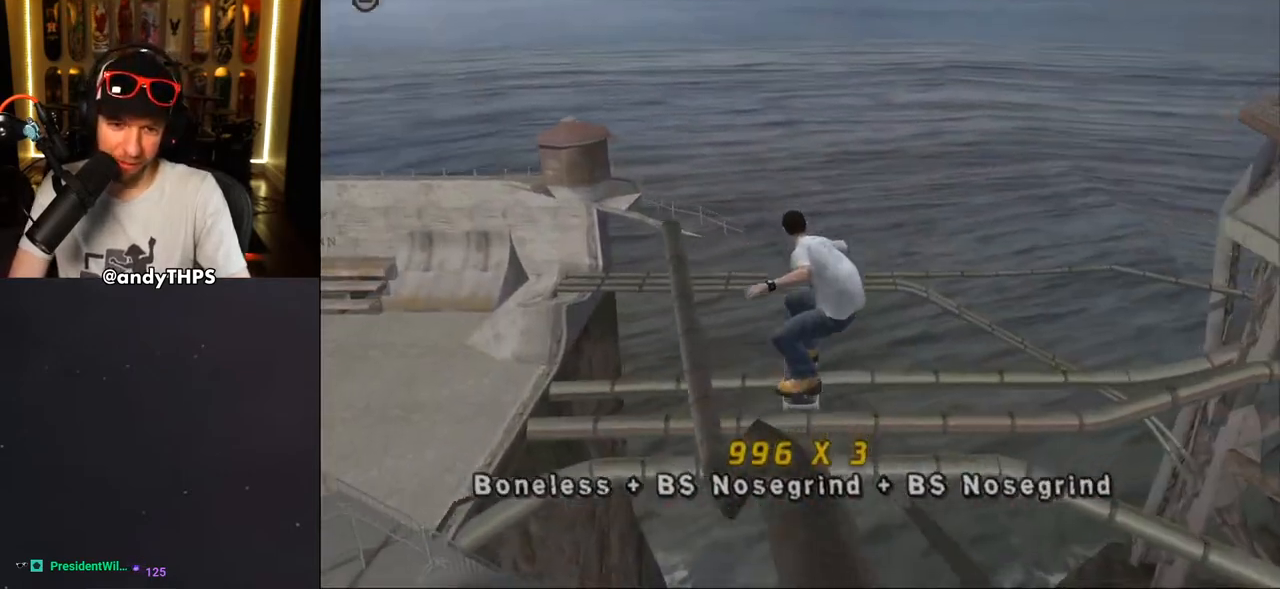
{"dt_ms": 500, "buttons": ["CROSS"], "left_stick": "center", "right_stick": "center", "events": [[183, "DPAD_UP", "up"], [233, "DPAD_UP", "down"], [250, "CROSS", "down"], [267, "TRIANGLE", "up"], [300, "DPAD_UP", "up"], [350, "CROSS", "up"], [400, "DPAD_UP", "down"], [433, "CROSS", "down"], [433, "DPAD_UP", "up"]]}
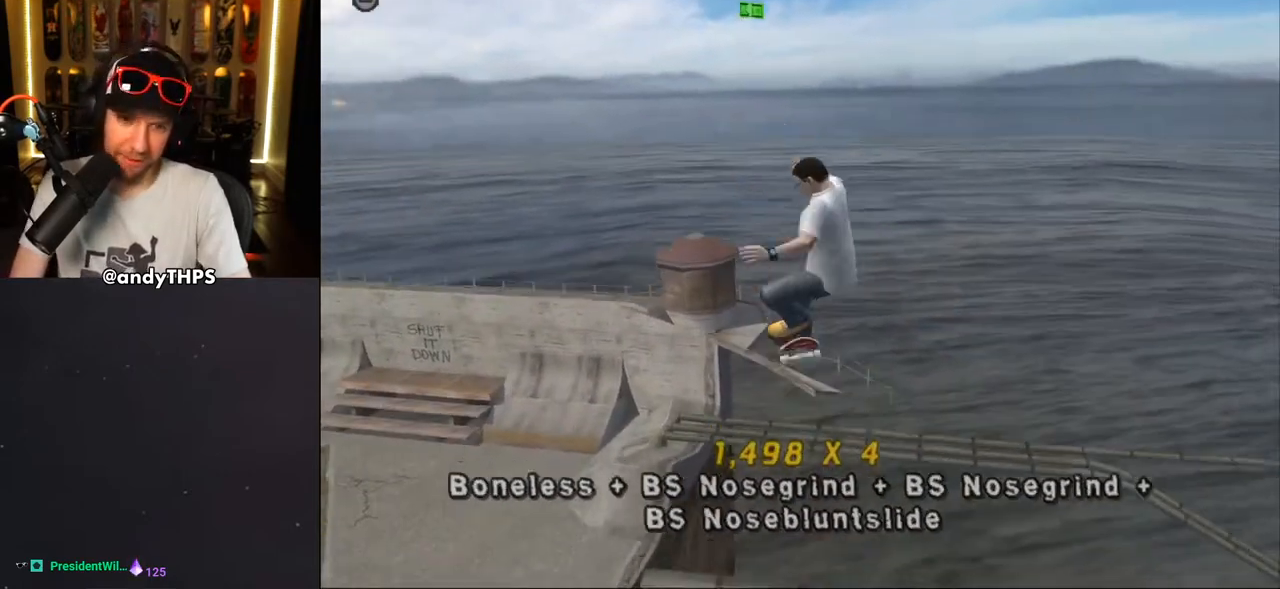
{"dt_ms": 500, "buttons": ["CROSS"], "left_stick": "center", "right_stick": "center", "events": [[33, "DPAD_UP", "down"], [133, "DPAD_UP", "up"]]}
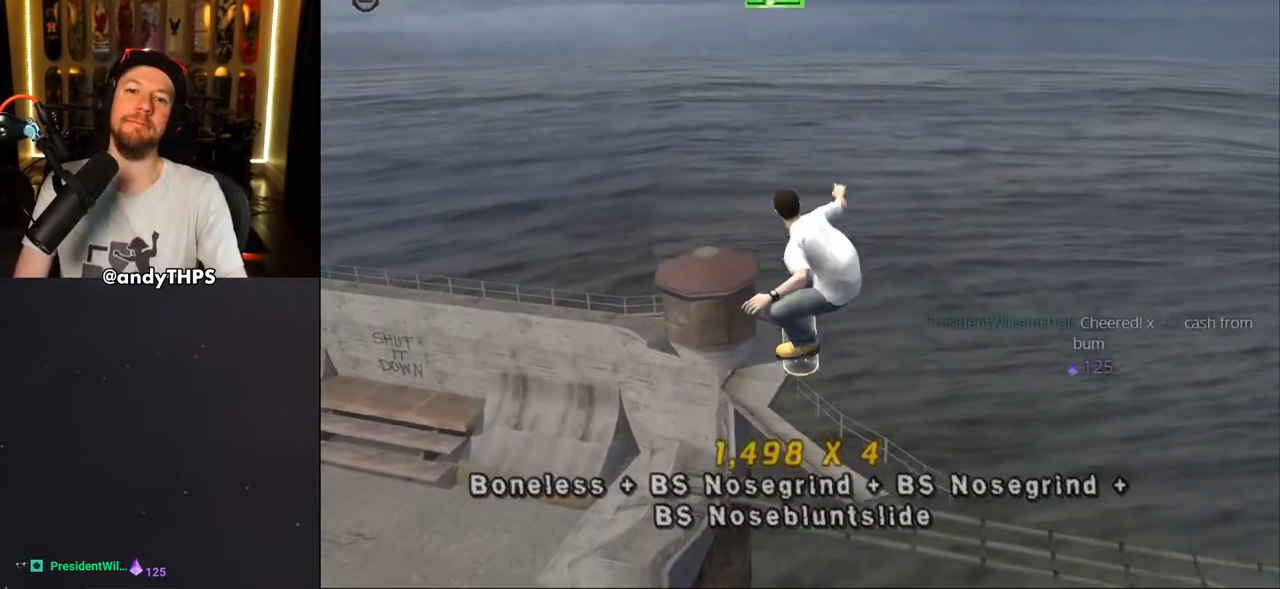
{"dt_ms": 500, "buttons": [], "left_stick": "center", "right_stick": "center", "events": [[50, "CROSS", "up"], [150, "right_stick", "down-left"], [367, "DPAD_UP", "down"], [383, "right_stick", "center"], [483, "DPAD_UP", "up"]]}
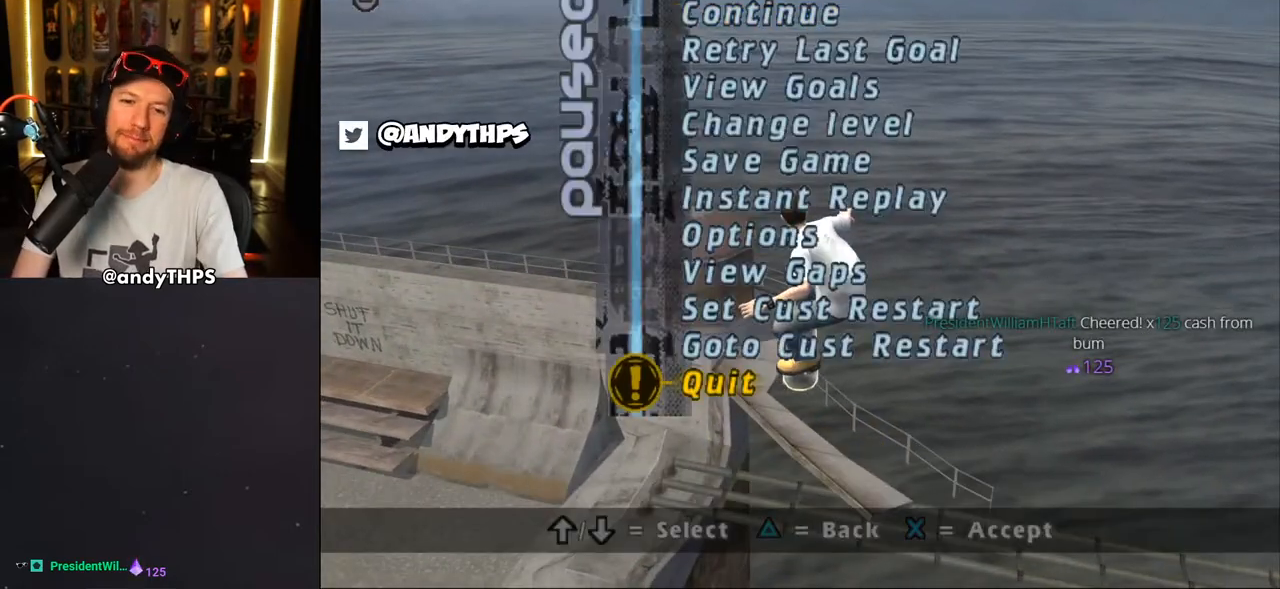
{"dt_ms": 500, "buttons": ["CROSS"], "left_stick": "center", "right_stick": "center", "events": [[50, "DPAD_UP", "down"], [100, "DPAD_UP", "up"], [150, "CROSS", "down"], [250, "CROSS", "up"], [300, "CROSS", "down"]]}
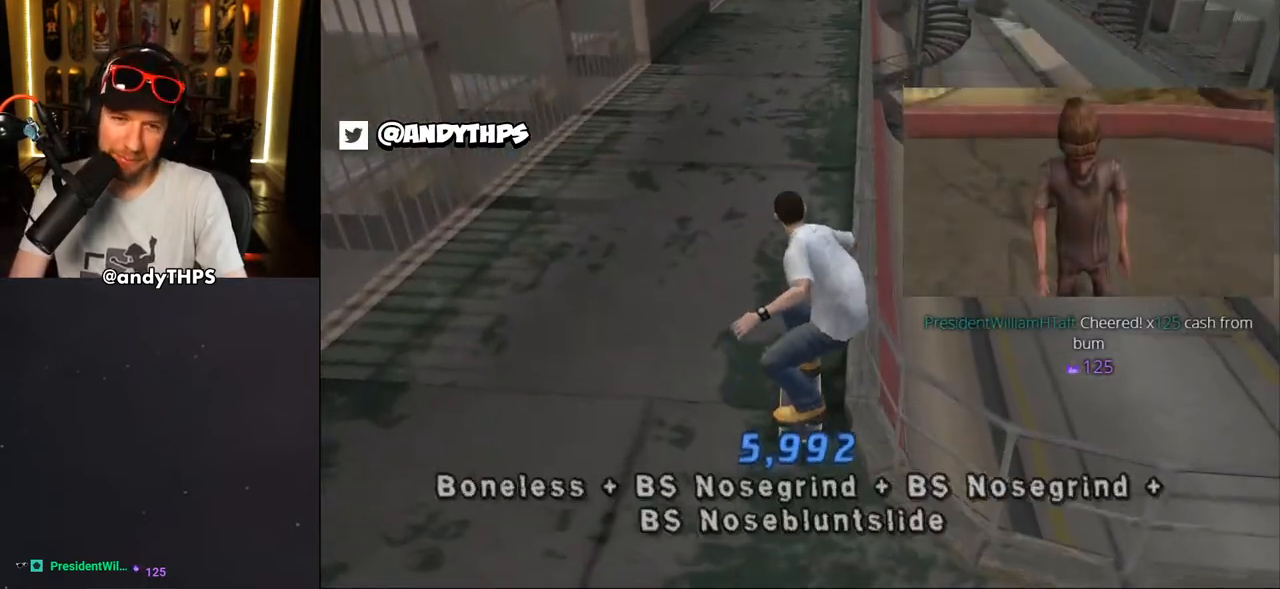
{"dt_ms": 500, "buttons": ["TRIANGLE", "DPAD_UP"], "left_stick": "center", "right_stick": "center", "events": [[167, "DPAD_UP", "down"], [233, "DPAD_UP", "up"], [283, "DPAD_RIGHT", "down"], [400, "DPAD_RIGHT", "up"], [400, "DPAD_UP", "down"], [433, "CROSS", "up"], [450, "TRIANGLE", "down"]]}
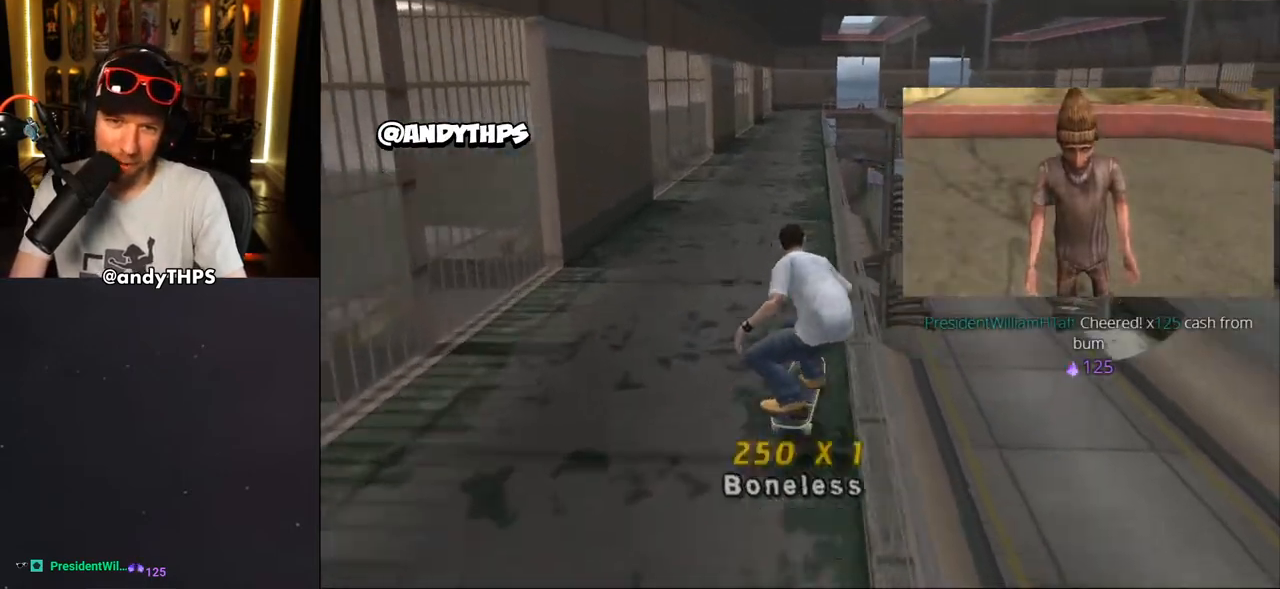
{"dt_ms": 500, "buttons": ["CROSS"], "left_stick": "center", "right_stick": "center", "events": [[167, "CROSS", "down"], [167, "TRIANGLE", "up"], [233, "DPAD_UP", "up"]]}
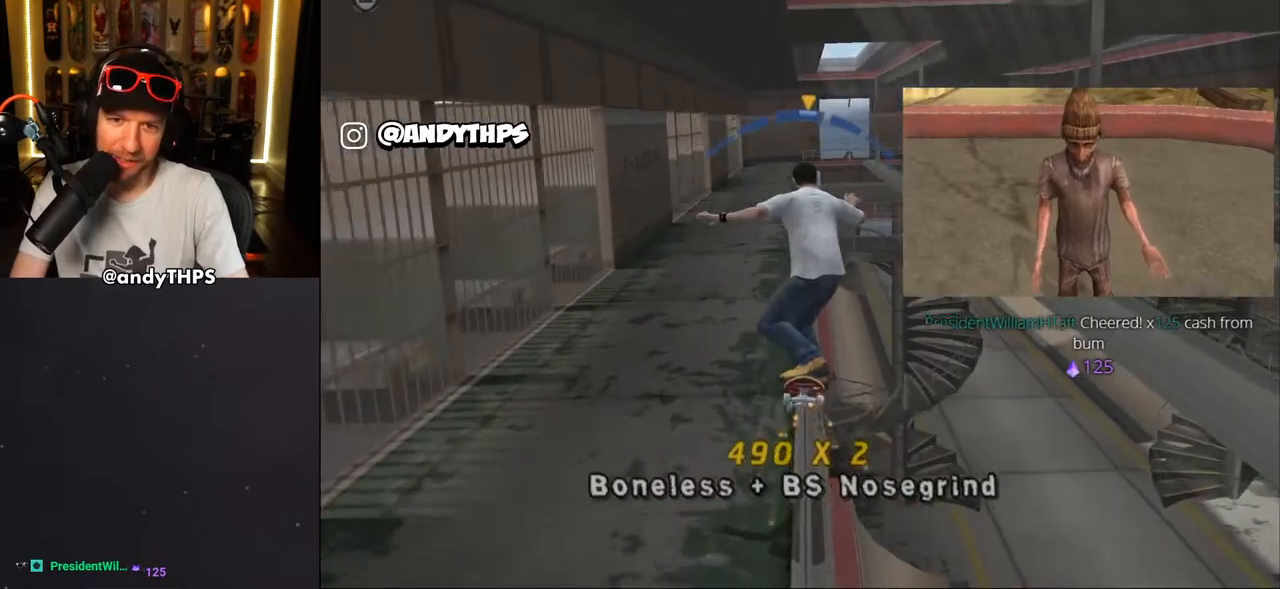
{"dt_ms": 500, "buttons": [], "left_stick": "center", "right_stick": "center", "events": [[200, "DPAD_RIGHT", "down"], [217, "DPAD_DOWN", "down"], [283, "CROSS", "up"], [417, "DPAD_DOWN", "up"], [433, "DPAD_RIGHT", "up"]]}
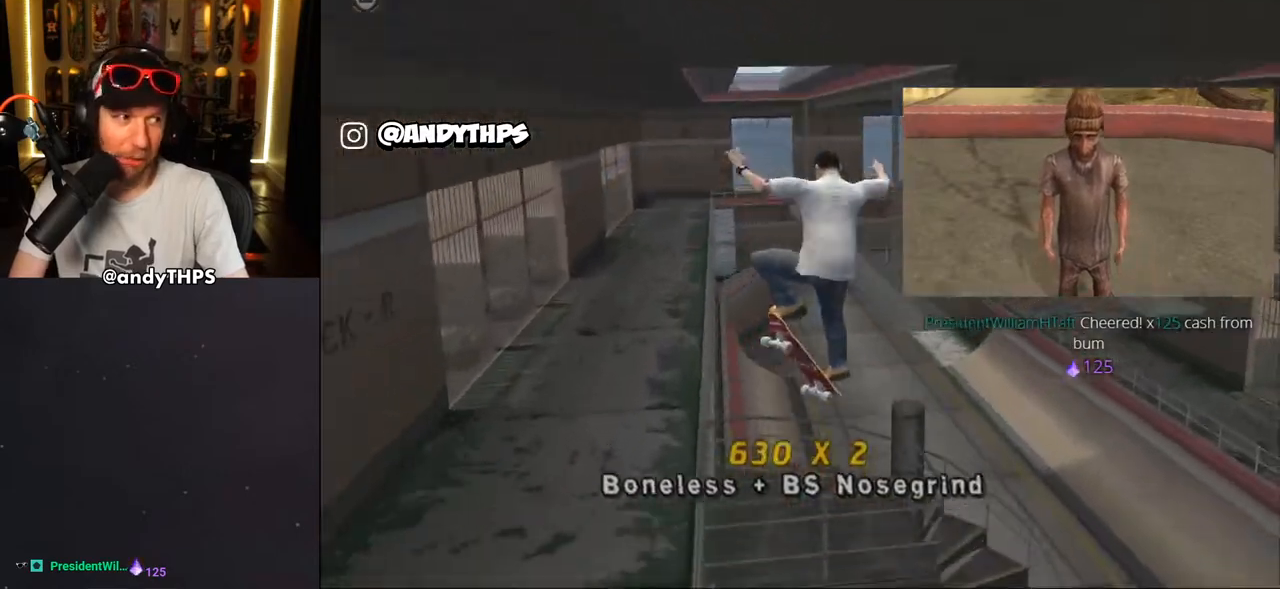
{"dt_ms": 500, "buttons": ["TRIANGLE"], "left_stick": "center", "right_stick": "center", "events": [[33, "TRIANGLE", "down"], [117, "L1", "down"], [217, "L1", "up"]]}
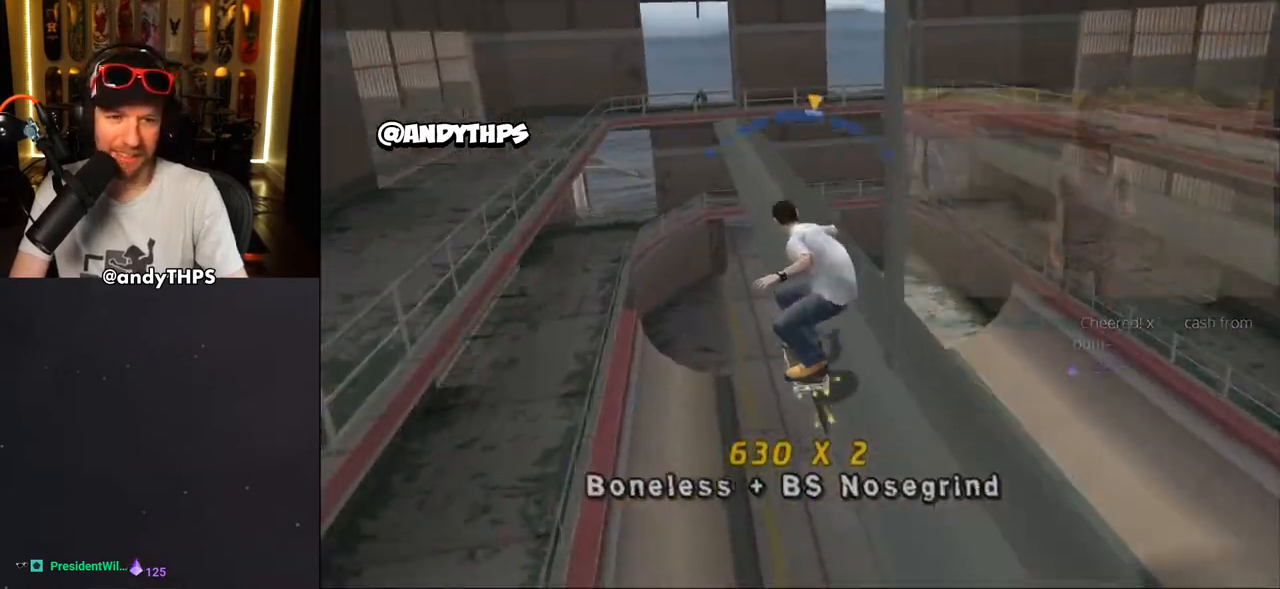
{"dt_ms": 500, "buttons": ["CROSS", "DPAD_RIGHT"], "left_stick": "center", "right_stick": "center", "events": [[183, "DPAD_LEFT", "down"], [217, "CROSS", "down"], [217, "TRIANGLE", "up"], [317, "DPAD_LEFT", "up"], [500, "DPAD_RIGHT", "down"]]}
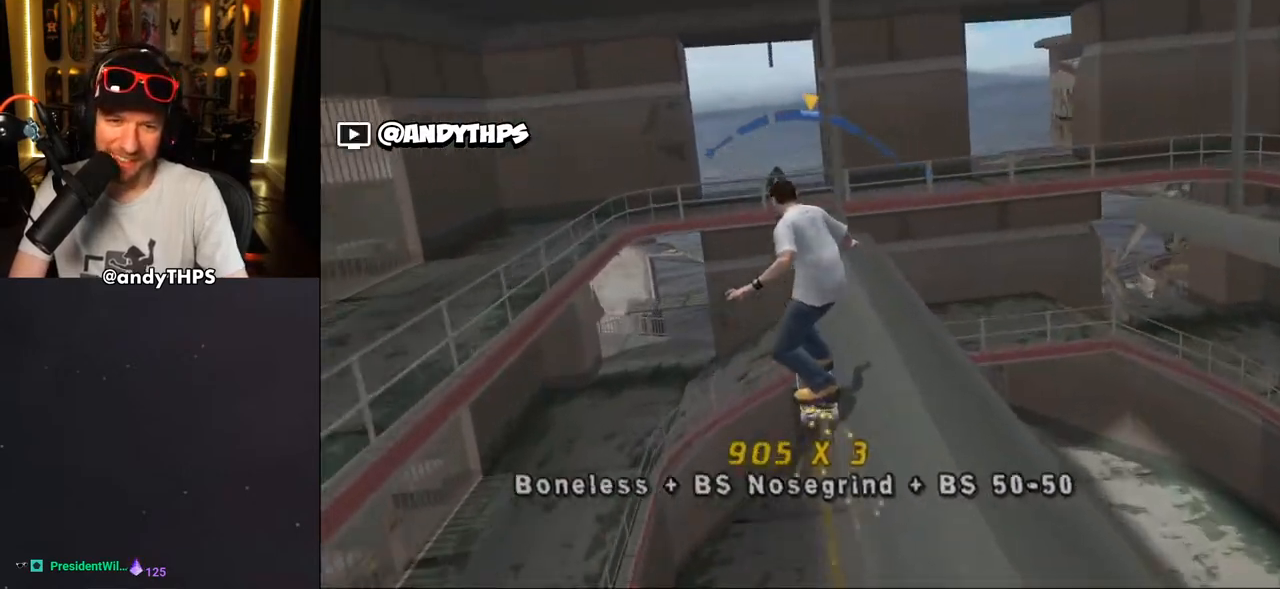
{"dt_ms": 500, "buttons": [], "left_stick": "center", "right_stick": "center", "events": [[133, "DPAD_RIGHT", "up"], [267, "CROSS", "up"]]}
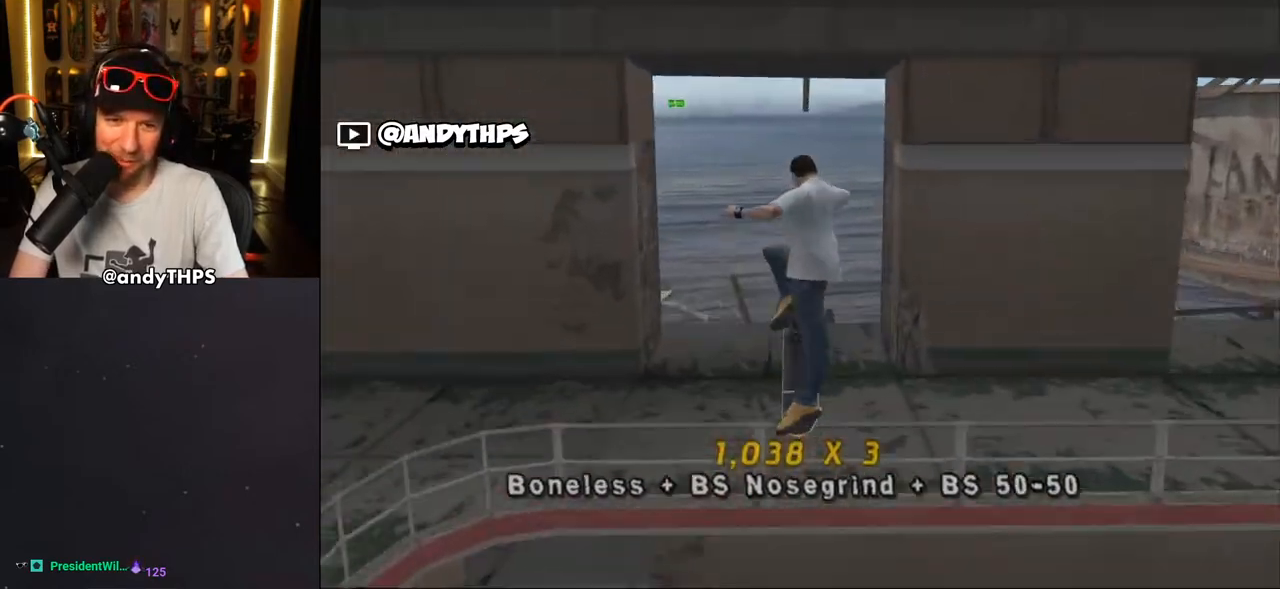
{"dt_ms": 500, "buttons": ["TRIANGLE", "DPAD_DOWN"], "left_stick": "center", "right_stick": "center", "events": [[100, "DPAD_DOWN", "down"], [267, "TRIANGLE", "down"]]}
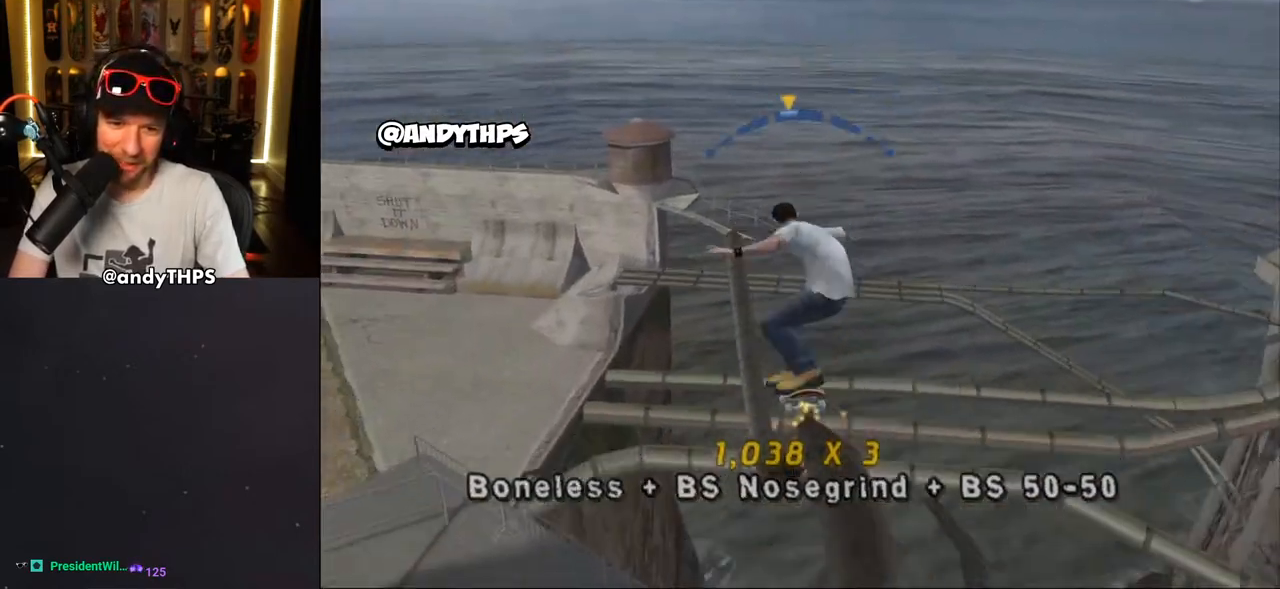
{"dt_ms": 500, "buttons": ["CROSS"], "left_stick": "center", "right_stick": "center", "events": [[250, "CROSS", "down"], [267, "TRIANGLE", "up"], [417, "CROSS", "up"], [433, "DPAD_DOWN", "up"], [483, "CROSS", "down"]]}
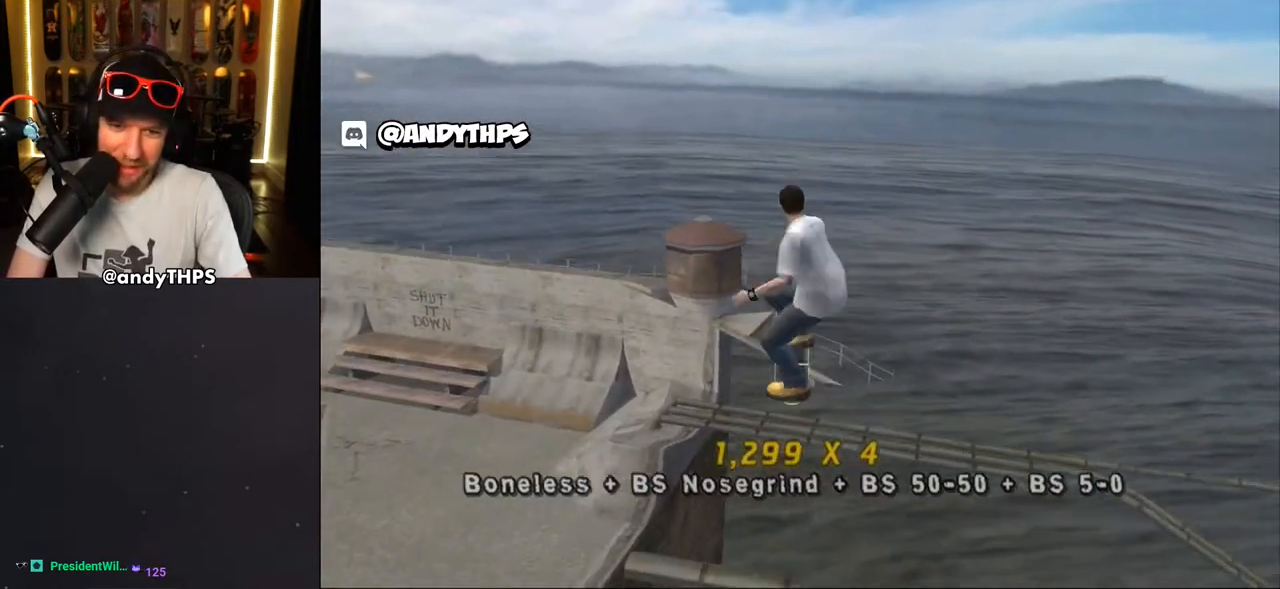
{"dt_ms": 500, "buttons": ["CROSS"], "left_stick": "center", "right_stick": "center", "events": []}
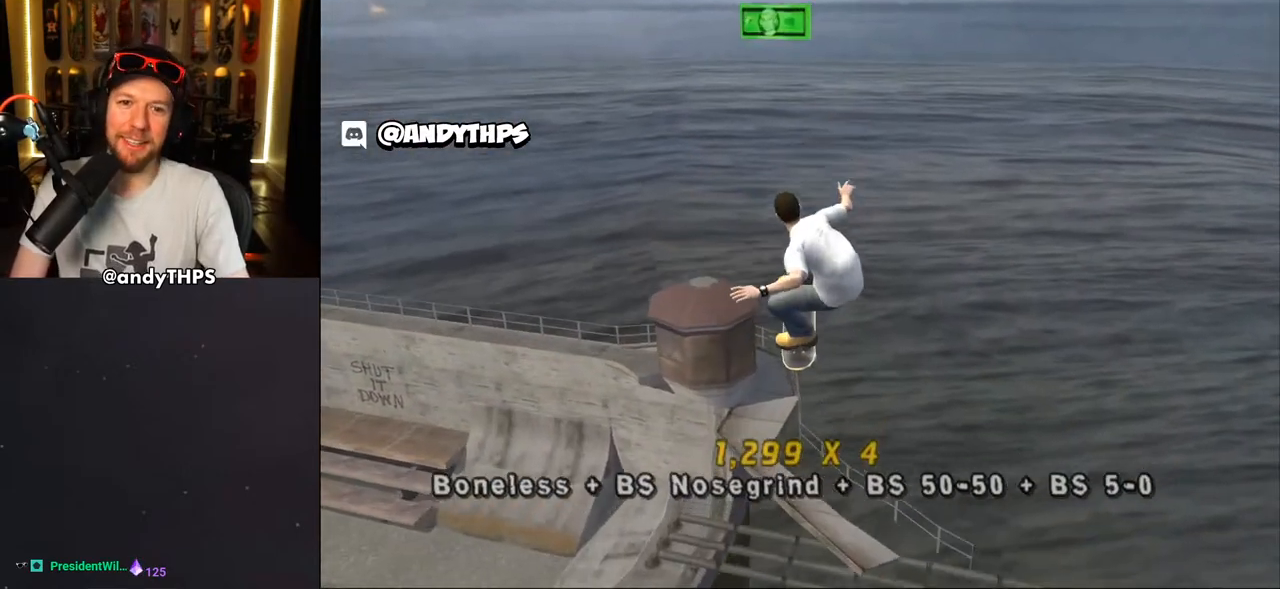
{"dt_ms": 500, "buttons": [], "left_stick": "center", "right_stick": "center", "events": [[67, "CROSS", "up"], [133, "right_stick", "down-left"], [200, "right_stick", "left"], [333, "right_stick", "center"], [417, "DPAD_UP", "down"], [500, "DPAD_UP", "up"]]}
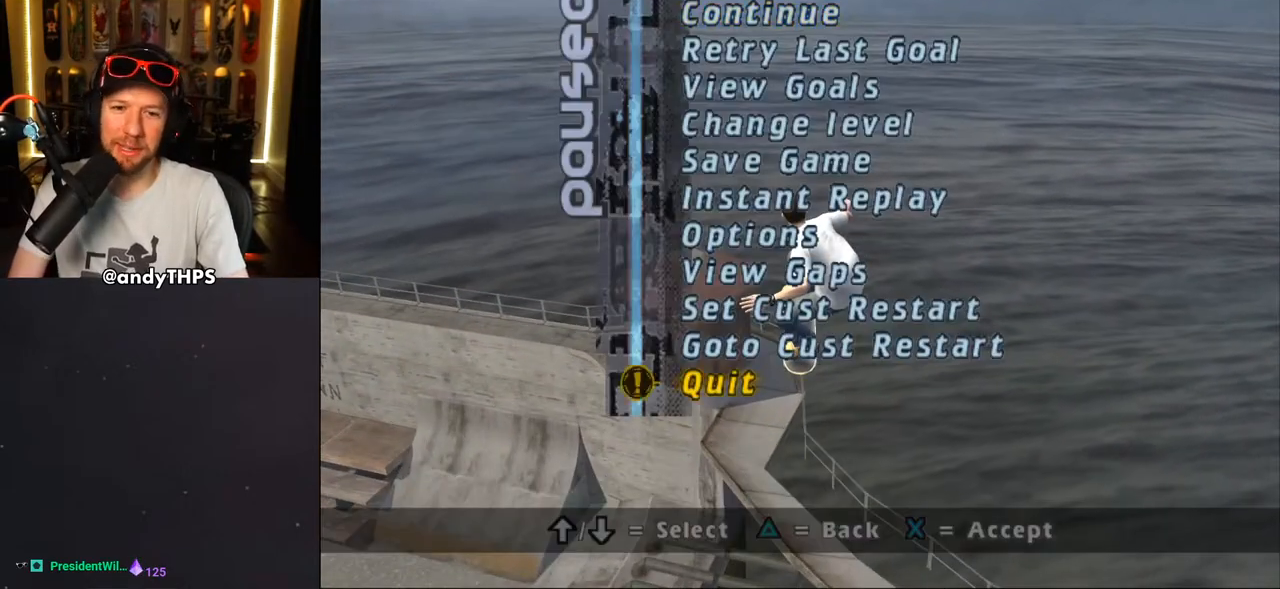
{"dt_ms": 500, "buttons": [], "left_stick": "center", "right_stick": "center", "events": [[83, "DPAD_UP", "down"], [150, "DPAD_UP", "up"], [233, "CROSS", "down"], [333, "CROSS", "up"]]}
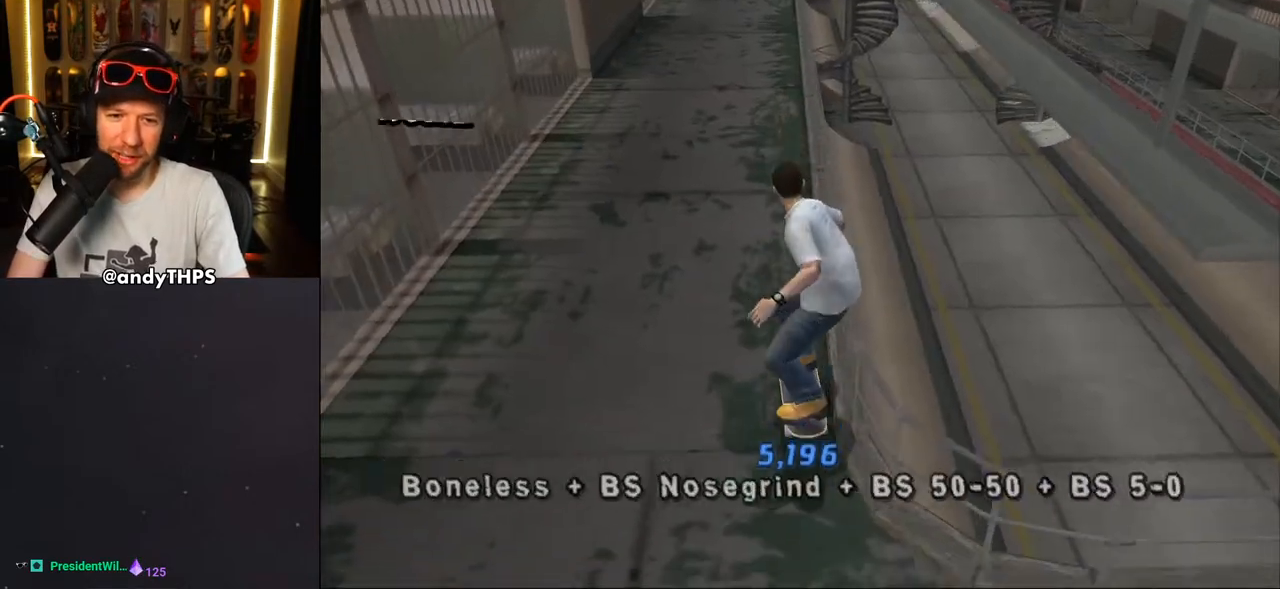
{"dt_ms": 500, "buttons": ["CROSS"], "left_stick": "center", "right_stick": "center", "events": [[17, "CROSS", "down"], [250, "DPAD_UP", "down"], [333, "DPAD_UP", "up"], [400, "DPAD_UP", "down"], [467, "DPAD_UP", "up"]]}
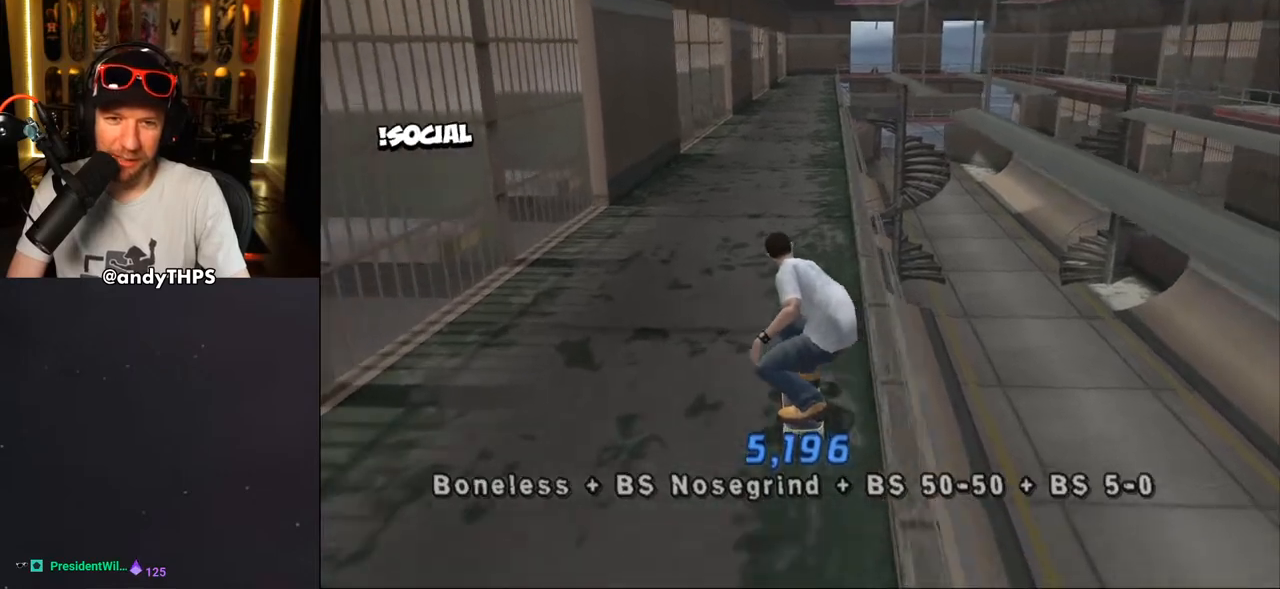
{"dt_ms": 500, "buttons": ["CROSS"], "left_stick": "center", "right_stick": "center", "events": [[17, "DPAD_RIGHT", "down"], [100, "DPAD_RIGHT", "up"], [117, "DPAD_UP", "down"], [133, "CROSS", "up"], [133, "TRIANGLE", "down"], [350, "DPAD_UP", "up"], [433, "CROSS", "down"], [433, "TRIANGLE", "up"]]}
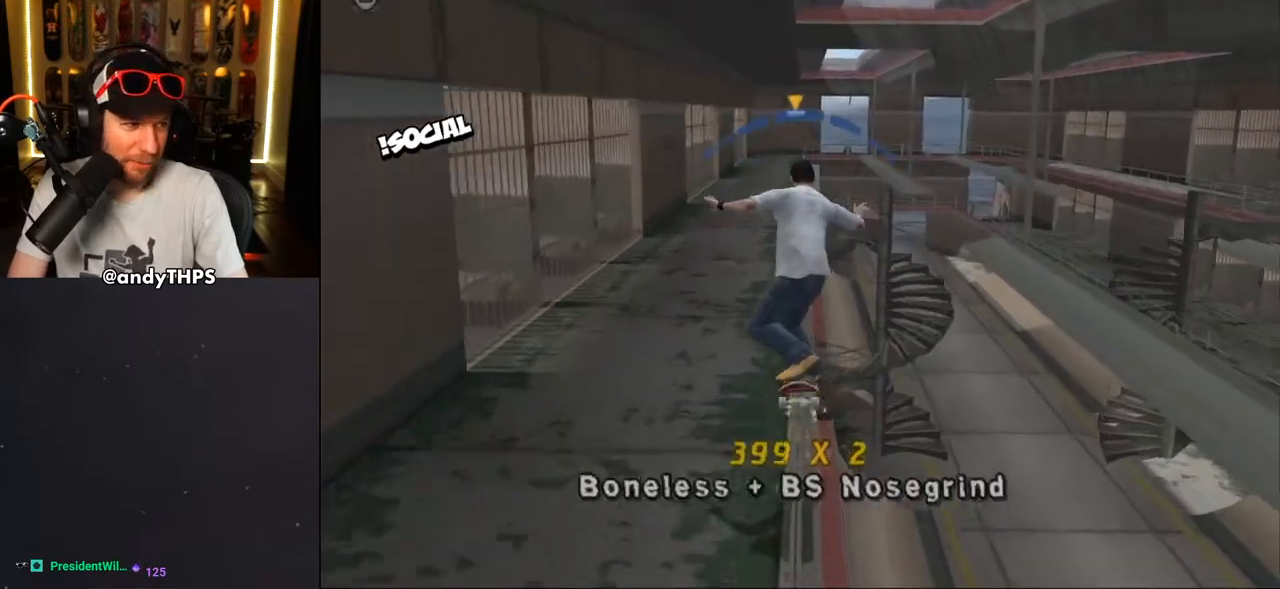
{"dt_ms": 1000, "buttons": ["TRIANGLE"], "left_stick": "center", "right_stick": "center"}
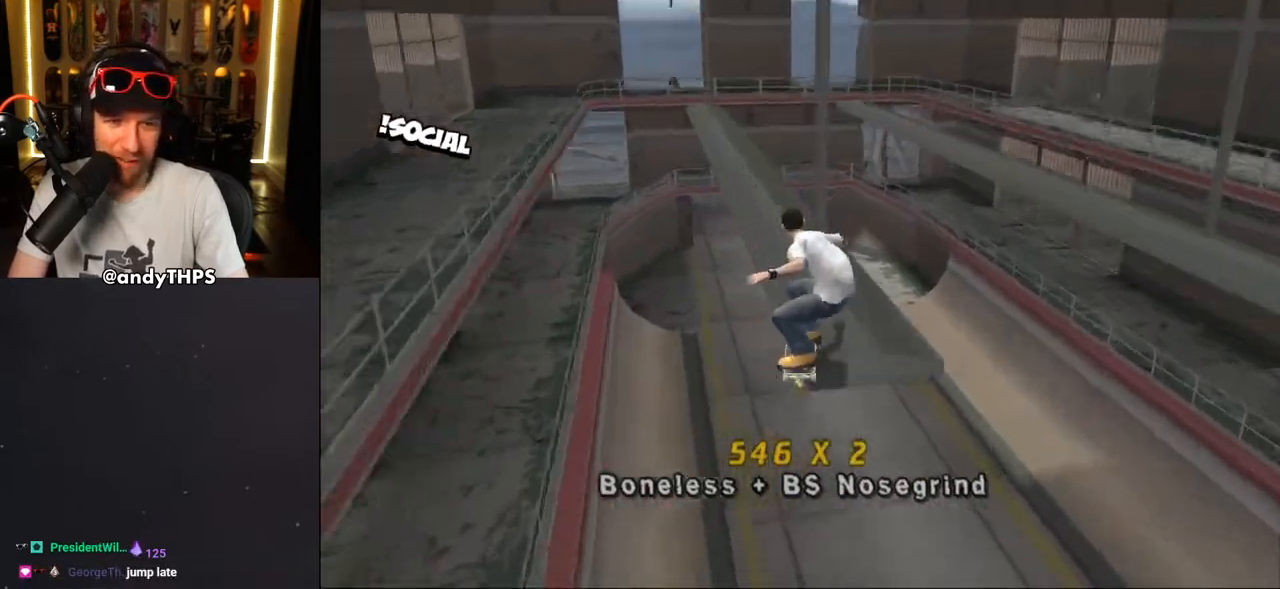
{"dt_ms": 500, "buttons": ["CROSS"], "left_stick": "center", "right_stick": "center", "events": [[300, "CROSS", "down"], [300, "TRIANGLE", "up"], [333, "DPAD_LEFT", "down"], [367, "DPAD_LEFT", "up"]]}
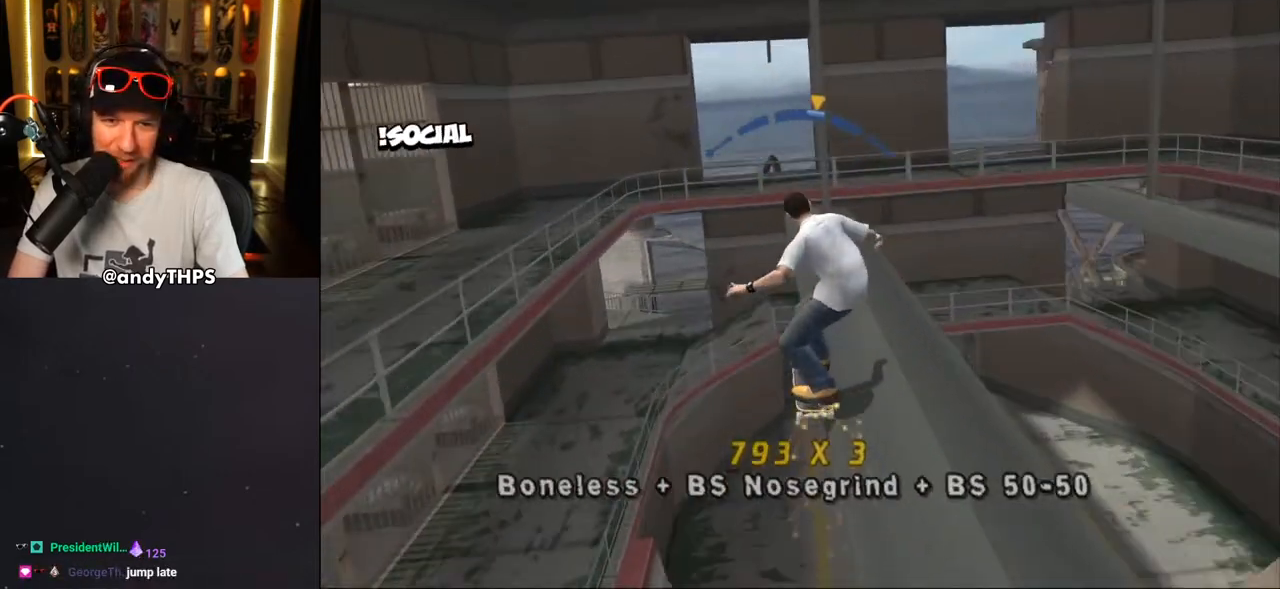
{"dt_ms": 500, "buttons": [], "left_stick": "center", "right_stick": "center", "events": [[117, "DPAD_RIGHT", "down"], [167, "DPAD_RIGHT", "up"], [333, "DPAD_UP", "down"], [367, "CROSS", "up"], [383, "DPAD_UP", "up"]]}